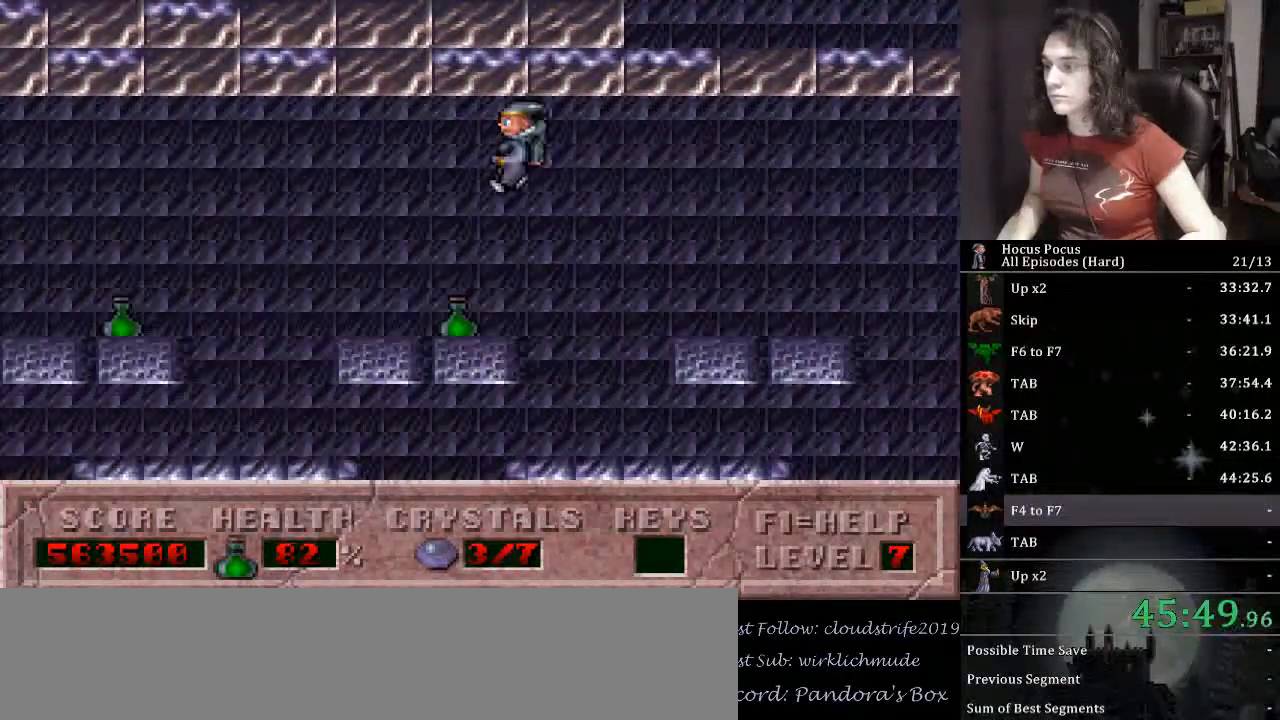
Gameplay with keyboard; each line is a JSON object with the keys held at the frame after it. "events" lists presses ("down") and releases ("up") of ".", "/", "0", "1", "2", "3", "4", "5", "6", "7", "8", "9", "a", "alt_l", "alt_r", "b", "backspace", "c", "caps_lock", "comma", "ctrl_l", "ctrl_r", "d", "down", "e", "equals", "escape", "f", "f1", "f10", "f11", "f12", "f2", "f3", "f4", "f5", "f6", "f7", "f8", "f9", "g", "h", "i", "j", "k", "l", "lbracket", "left", "m", "minus", "n", "o", "p", "q", "quote", "r", "rbracket", "return", "right", "s", "semicolon", "shift_l", "shift_r", "space", "super_l", "super_r", "t", "tab", "tilde", "u", "up", "v", "w", "x", "y" and "z" between this image and that frame as [ms after this image, input, new state], when the widget could be followed in between. No other keys are recorded. Mouse input is not recorded.
{"keys": ["left"], "events": [[100, "left", "up"], [200, "ctrl_l", "down"], [267, "left", "down"], [467, "ctrl_l", "up"]]}
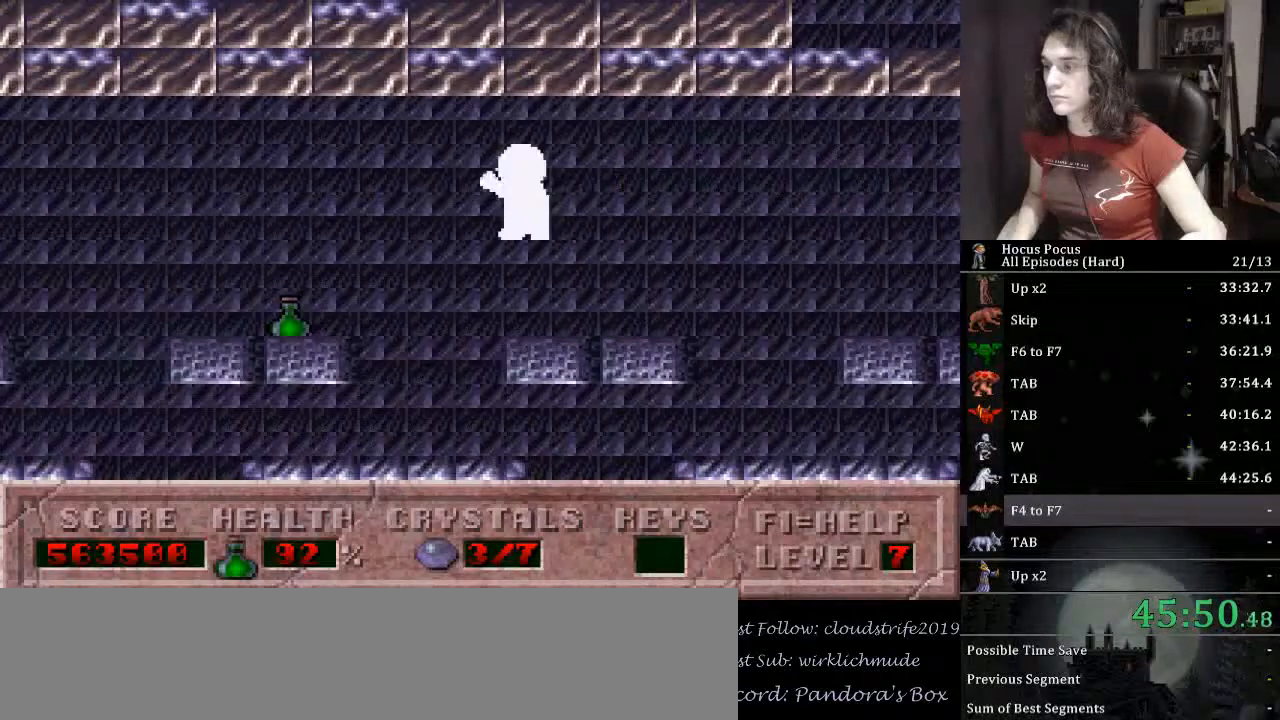
{"keys": [], "events": [[400, "left", "up"]]}
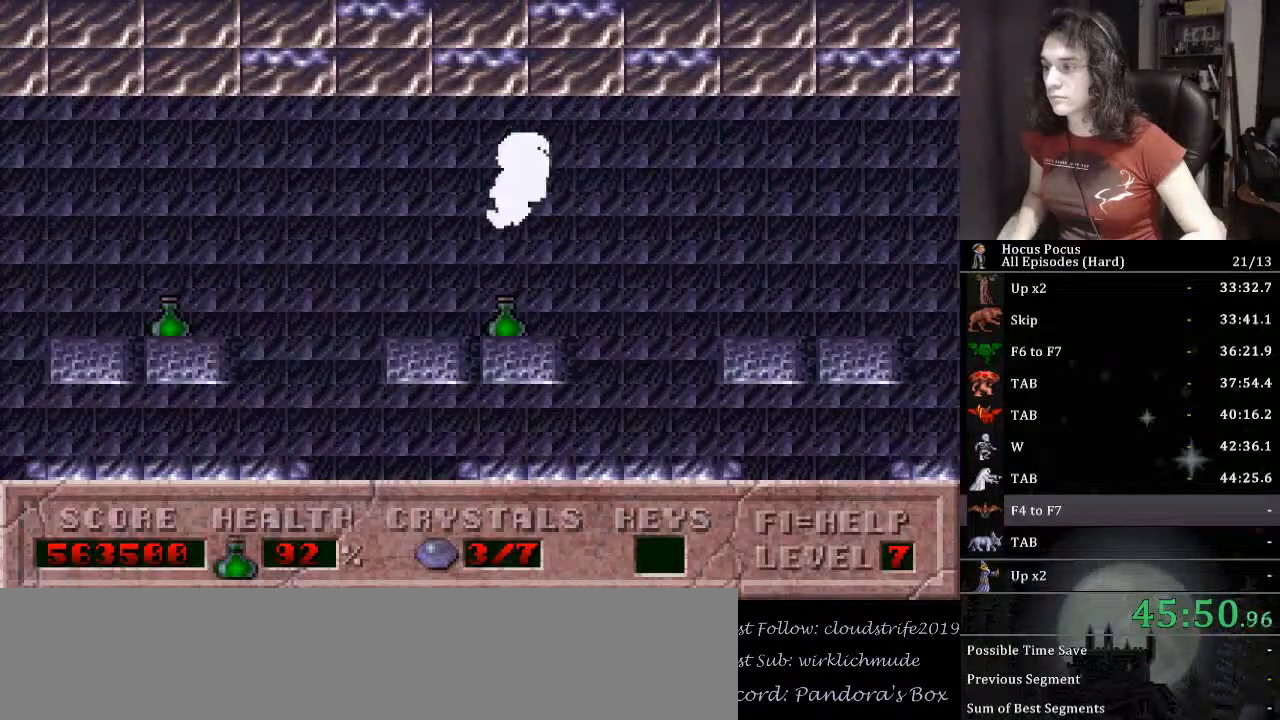
{"keys": ["right"], "events": [[67, "ctrl_l", "down"], [133, "right", "down"], [367, "ctrl_l", "up"]]}
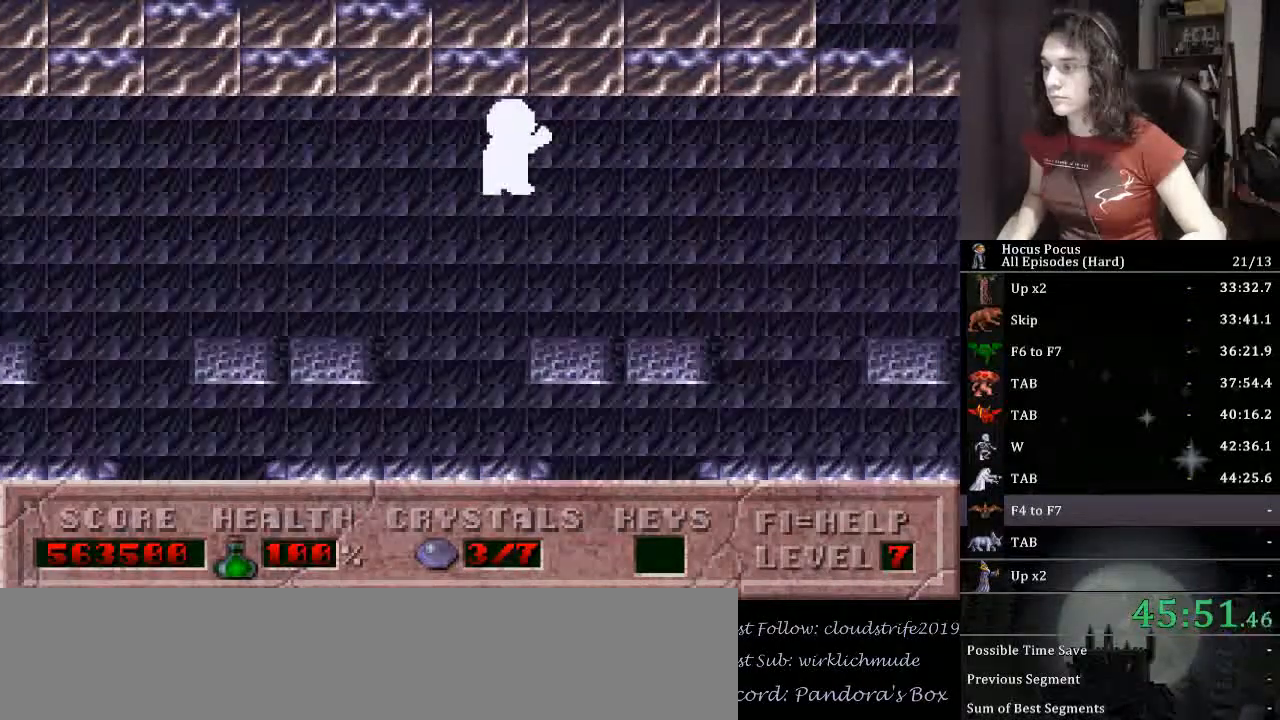
{"keys": ["right"], "events": []}
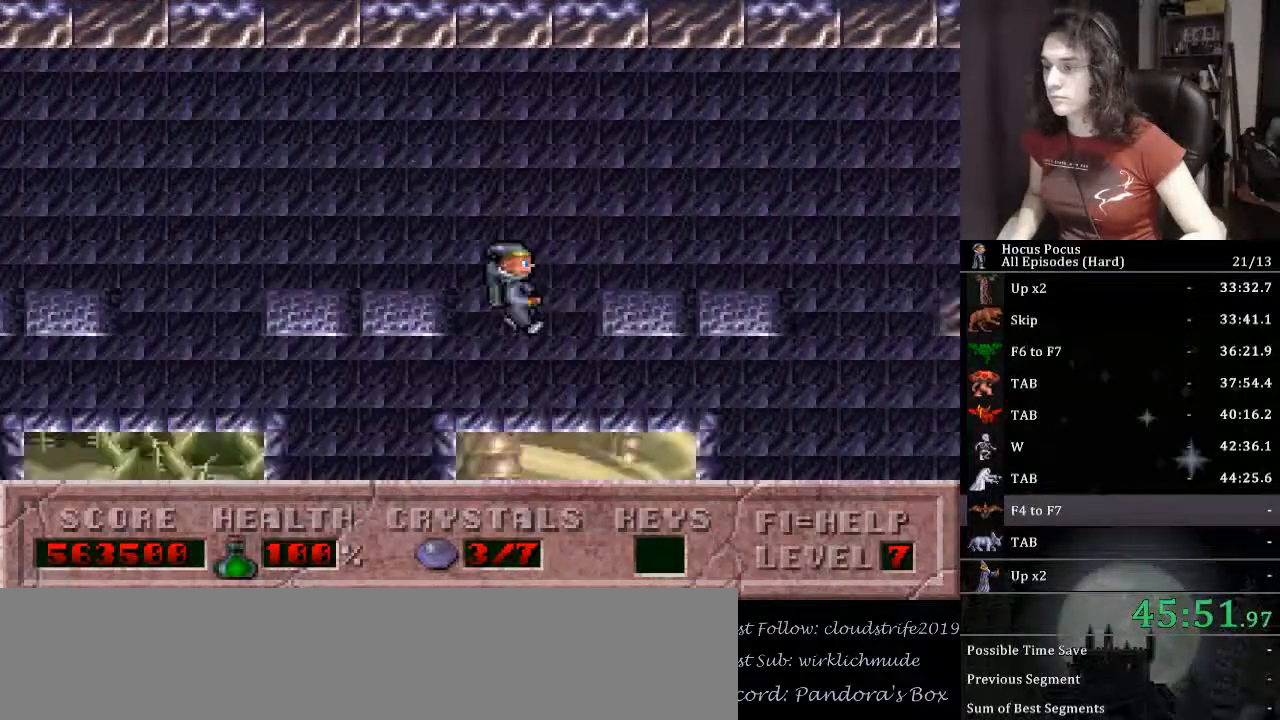
{"keys": ["right"], "events": []}
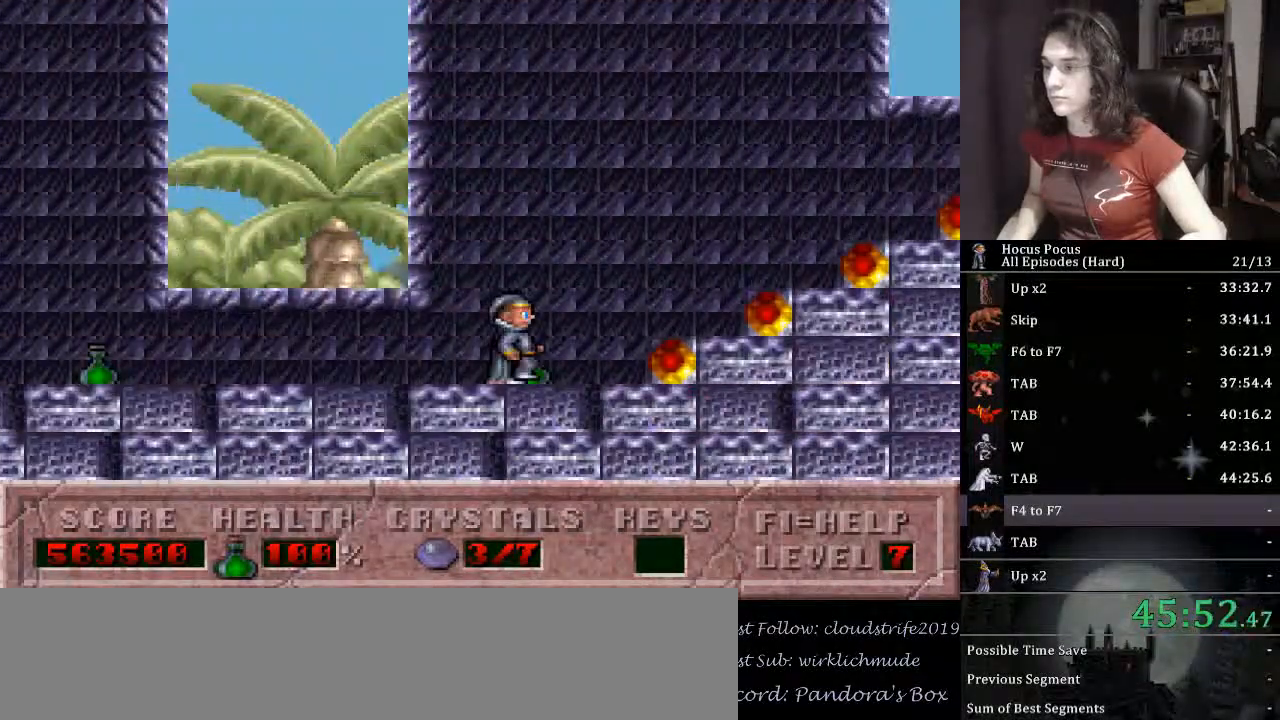
{"keys": ["right"], "events": []}
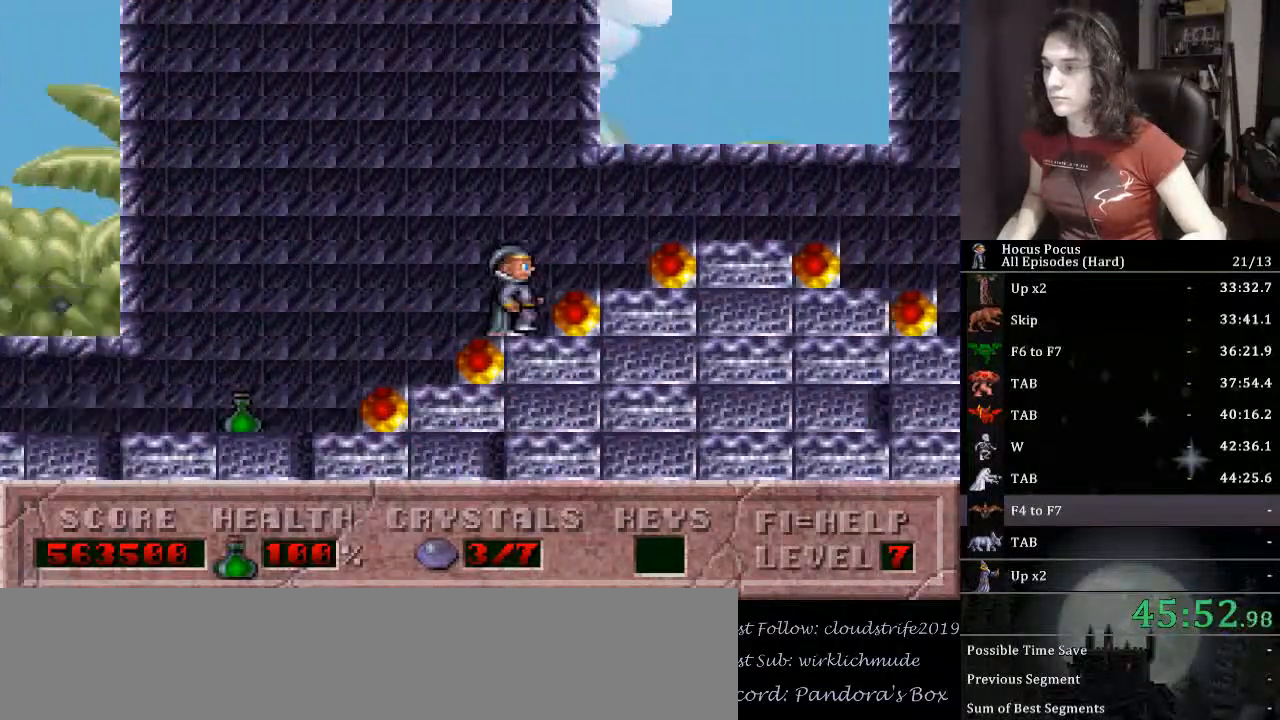
{"keys": ["right"], "events": []}
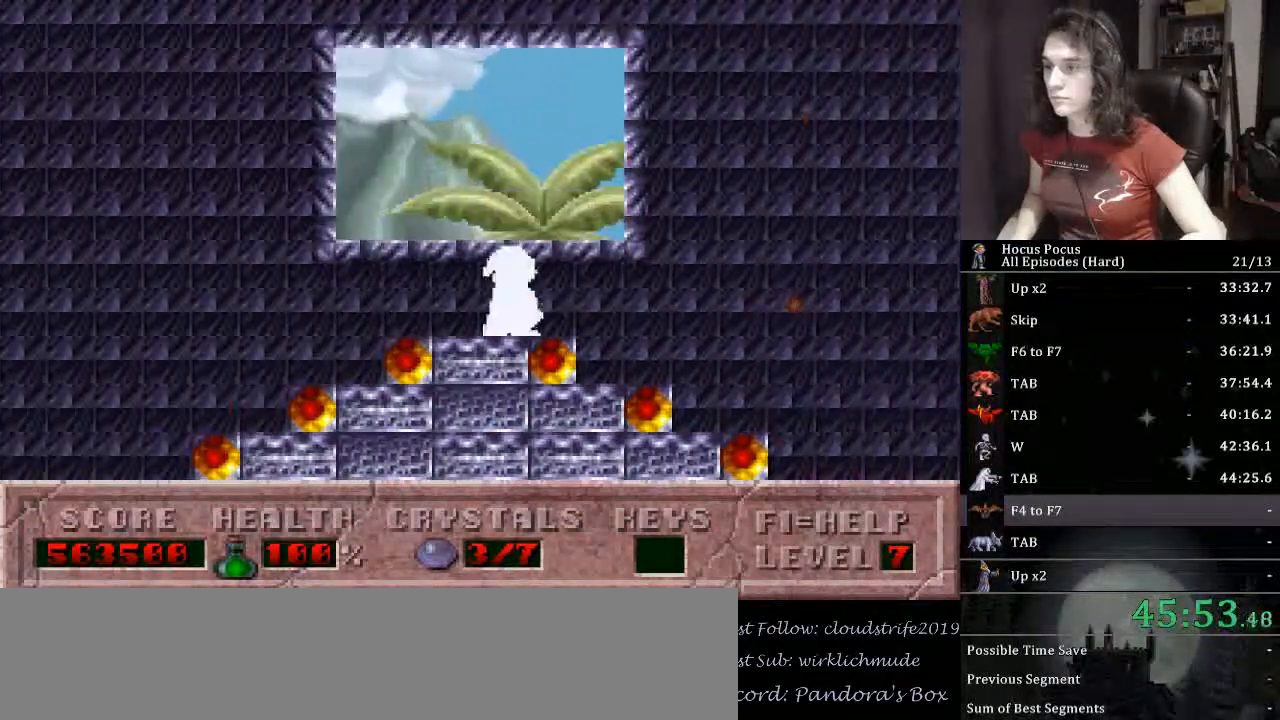
{"keys": ["right"], "events": []}
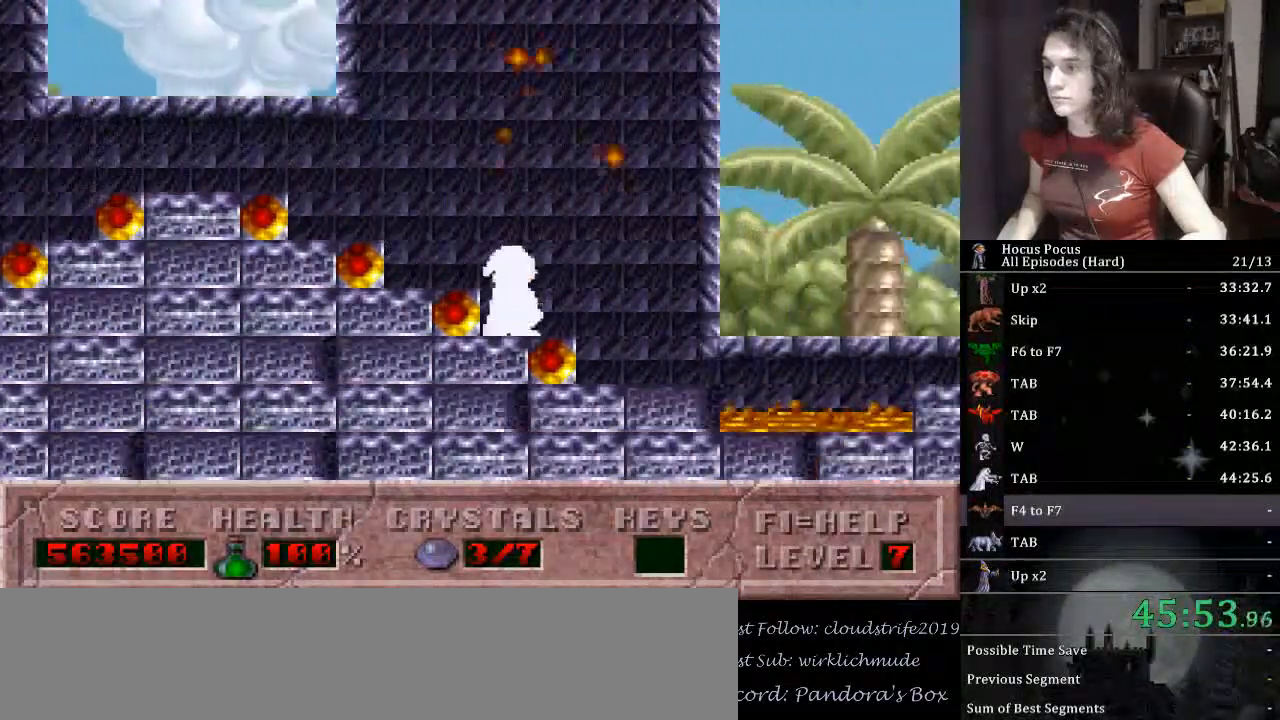
{"keys": ["right"], "events": [[267, "ctrl_l", "down"], [500, "ctrl_l", "up"]]}
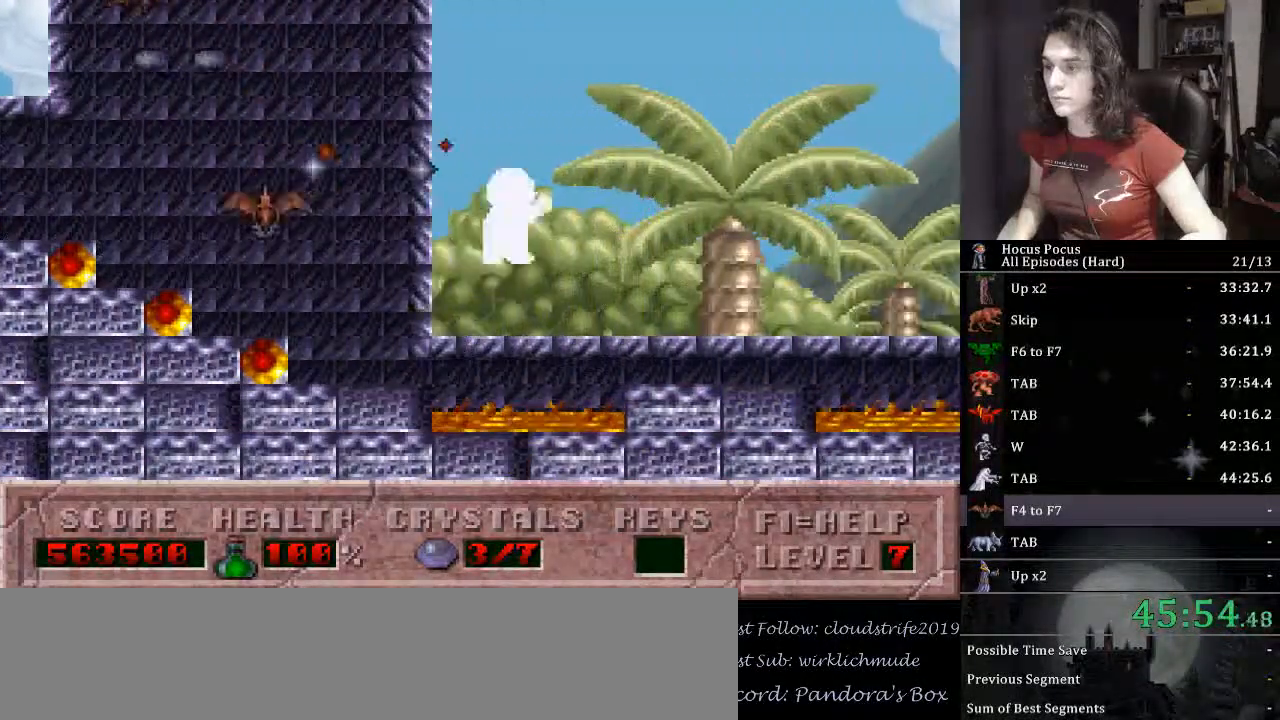
{"keys": ["ctrl_l"], "events": [[467, "ctrl_l", "down"], [467, "right", "up"]]}
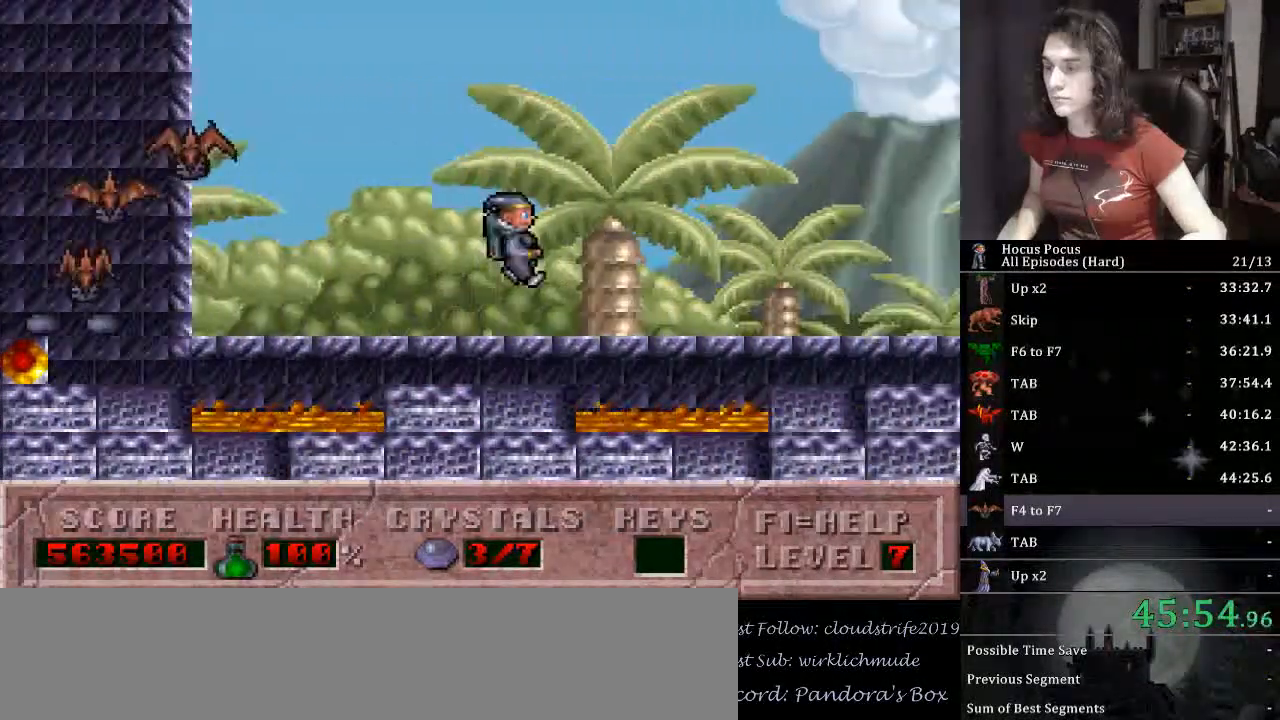
{"keys": ["right"], "events": [[67, "right", "down"], [333, "ctrl_l", "up"]]}
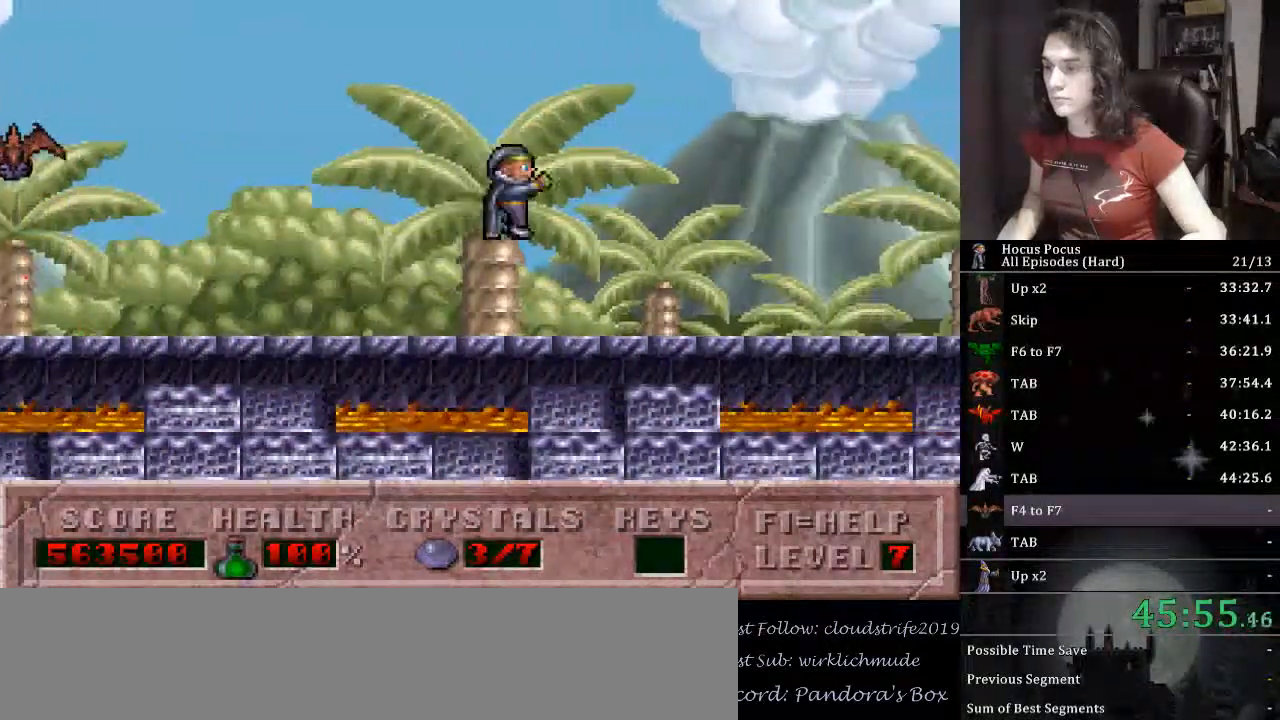
{"keys": ["ctrl_l", "right"], "events": [[267, "right", "up"], [300, "ctrl_l", "down"], [400, "right", "down"]]}
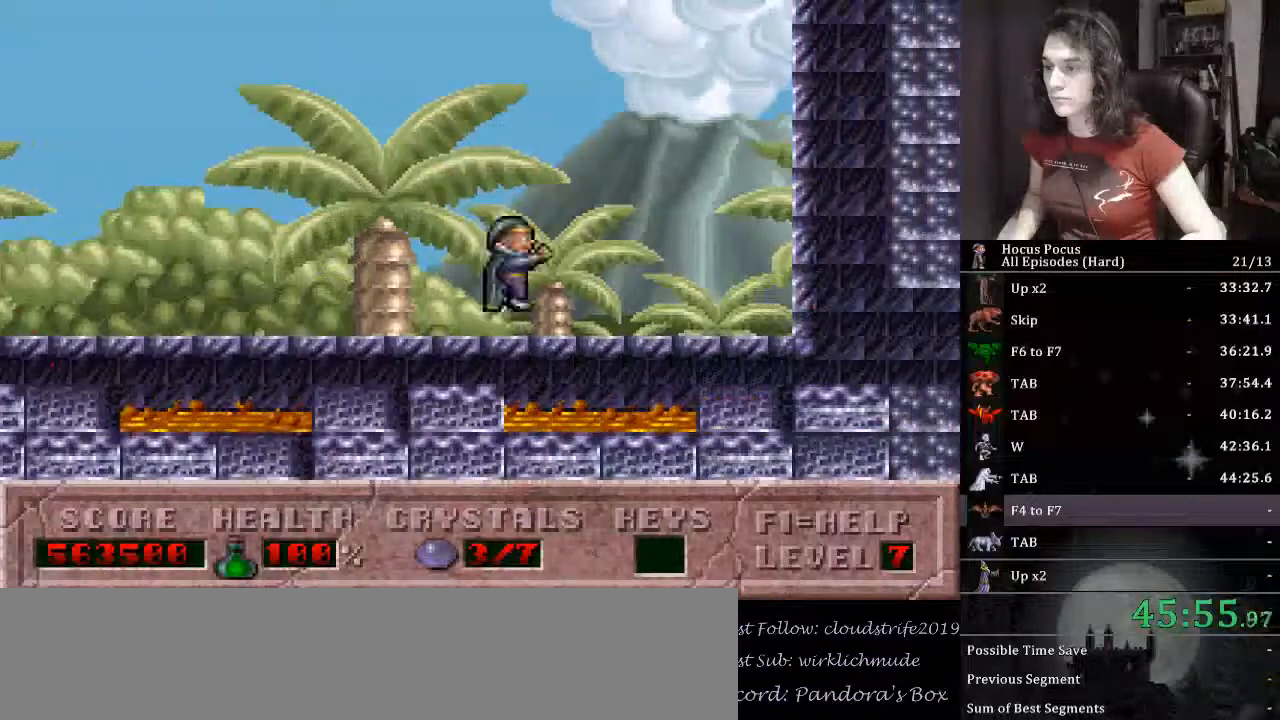
{"keys": ["right"], "events": [[167, "ctrl_l", "up"]]}
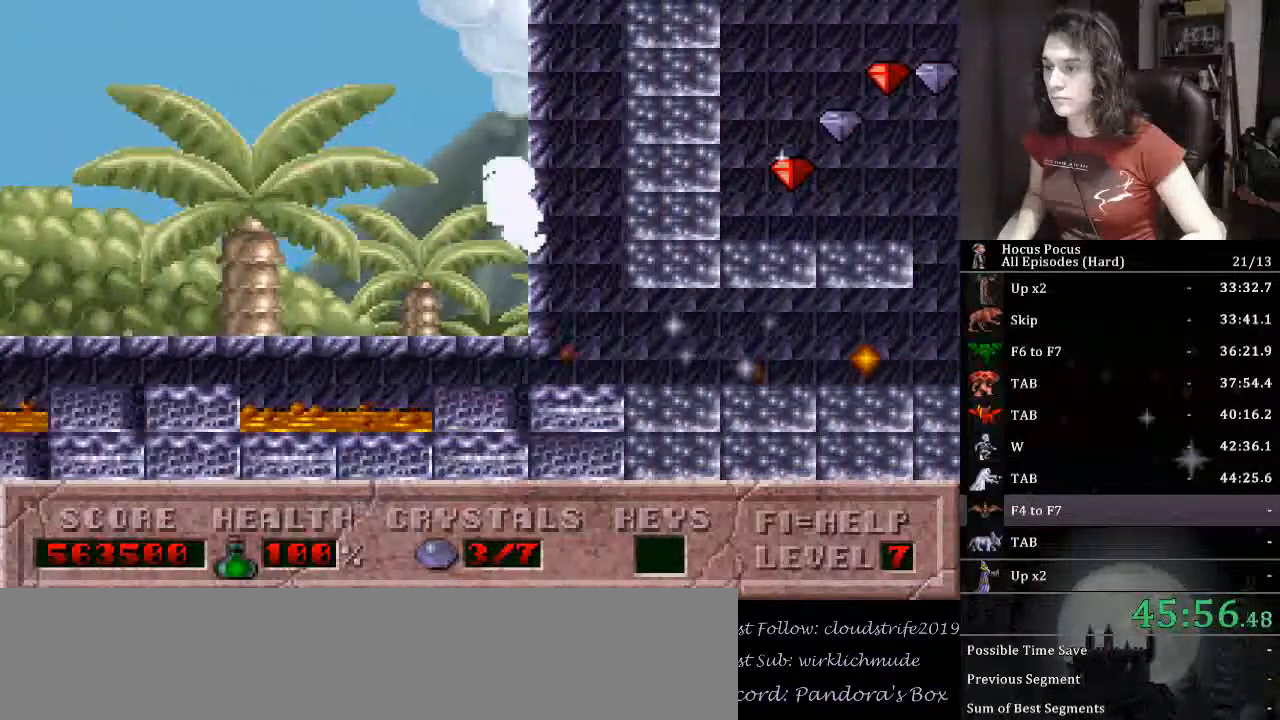
{"keys": ["alt_l", "right"], "events": [[200, "alt_l", "down"]]}
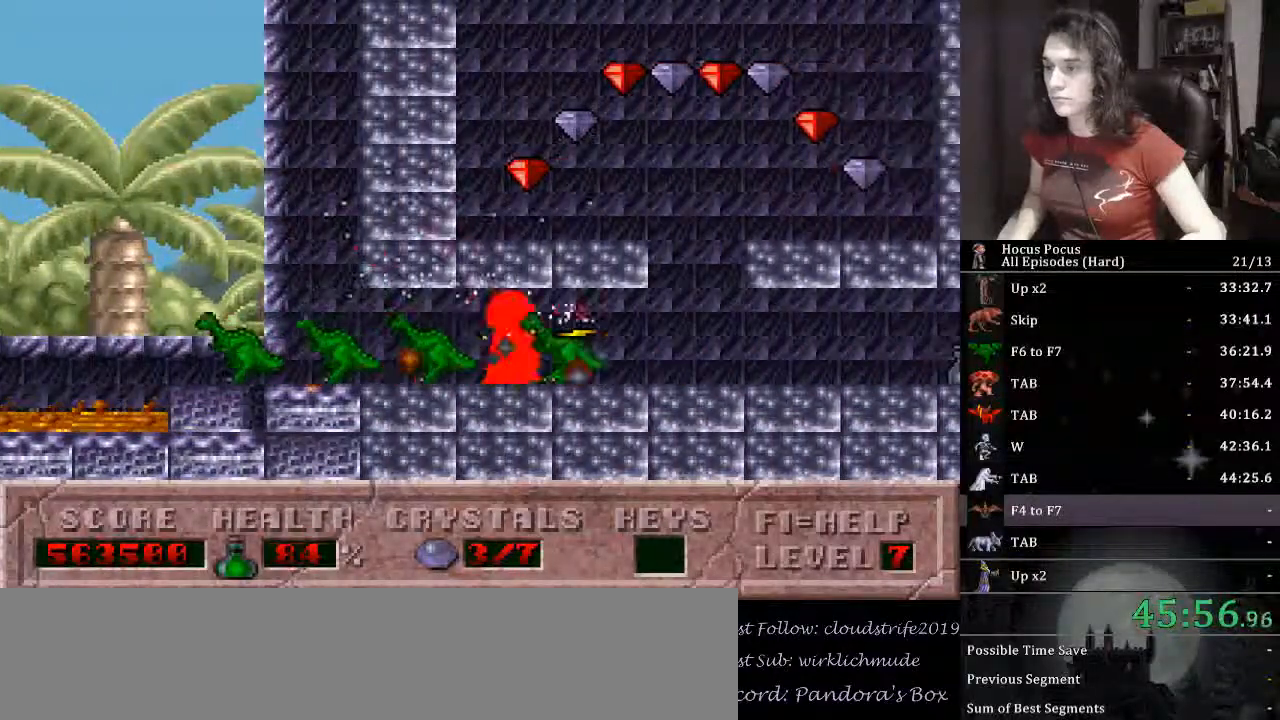
{"keys": ["alt_l", "right"], "events": []}
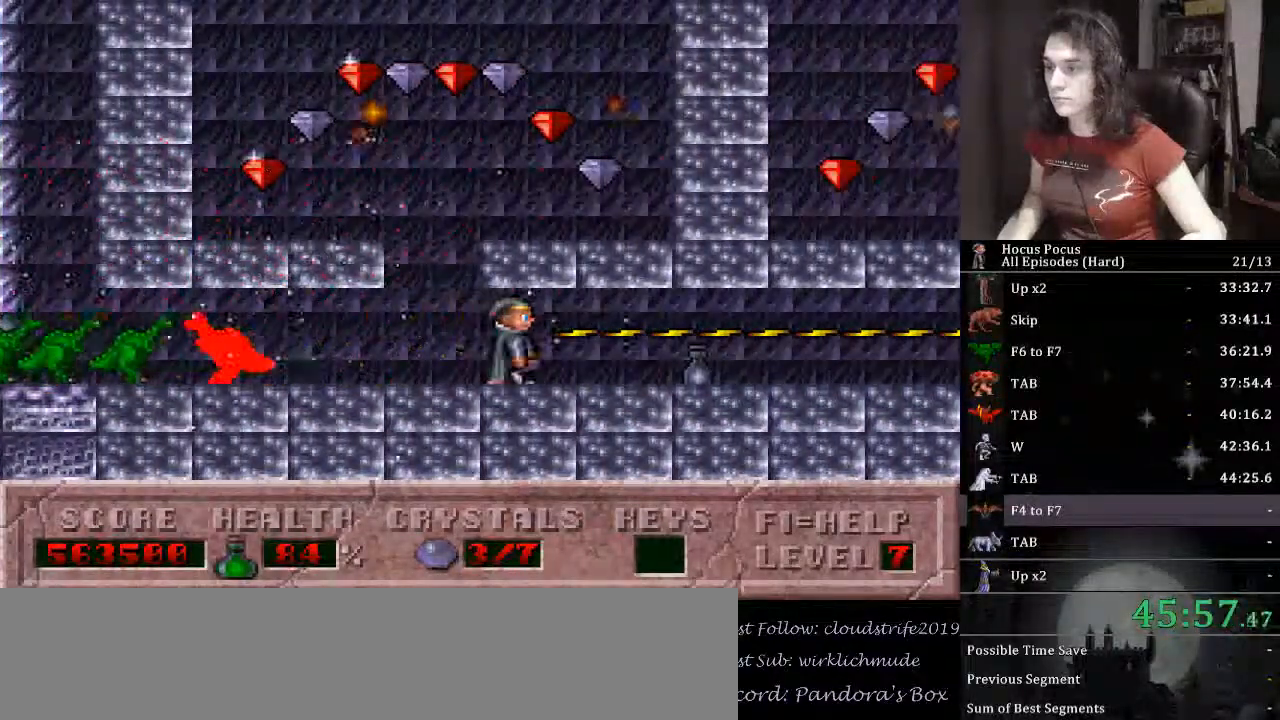
{"keys": ["right"], "events": [[267, "alt_l", "up"]]}
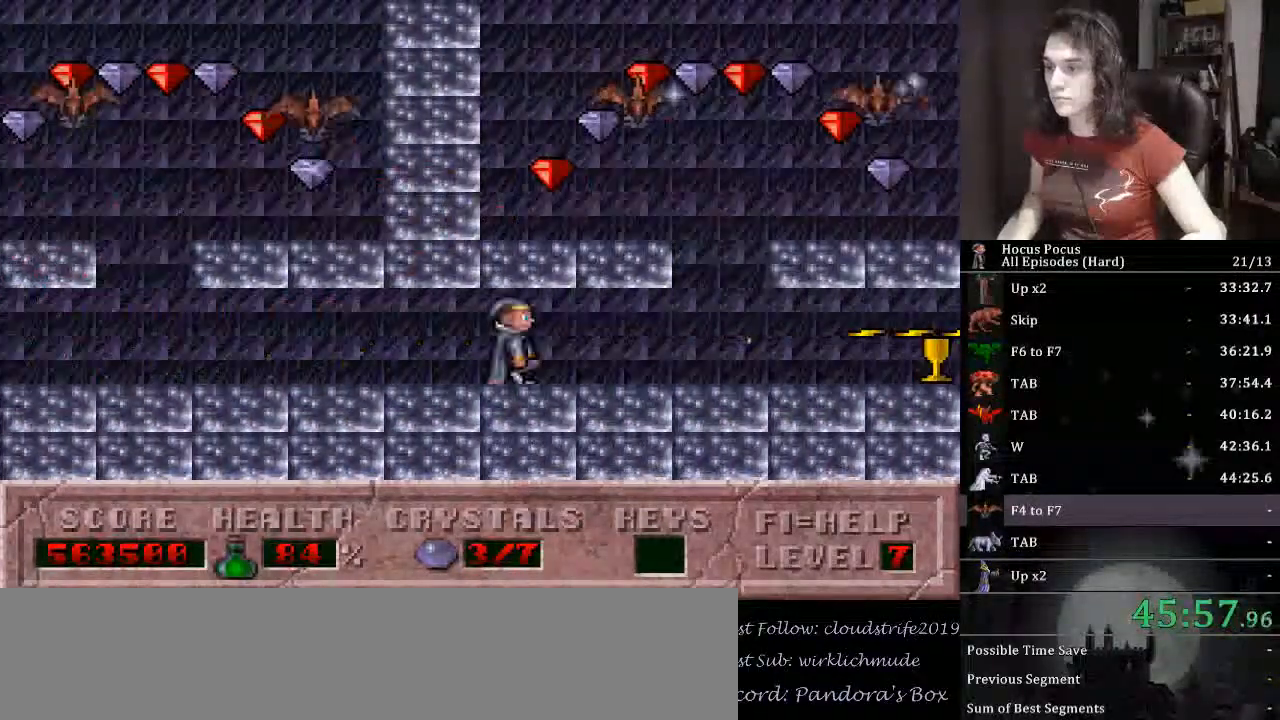
{"keys": ["alt_l", "right", "up"], "events": [[433, "alt_l", "down"], [433, "up", "down"]]}
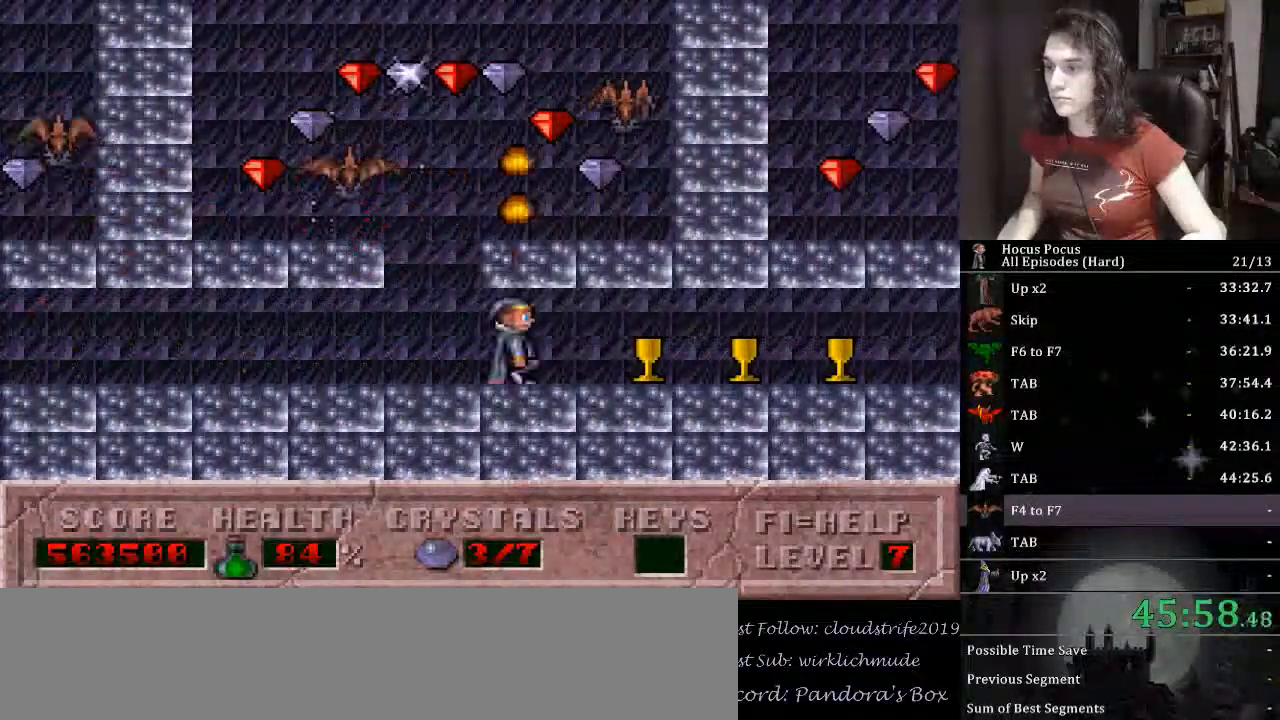
{"keys": ["alt_l", "right", "up"], "events": []}
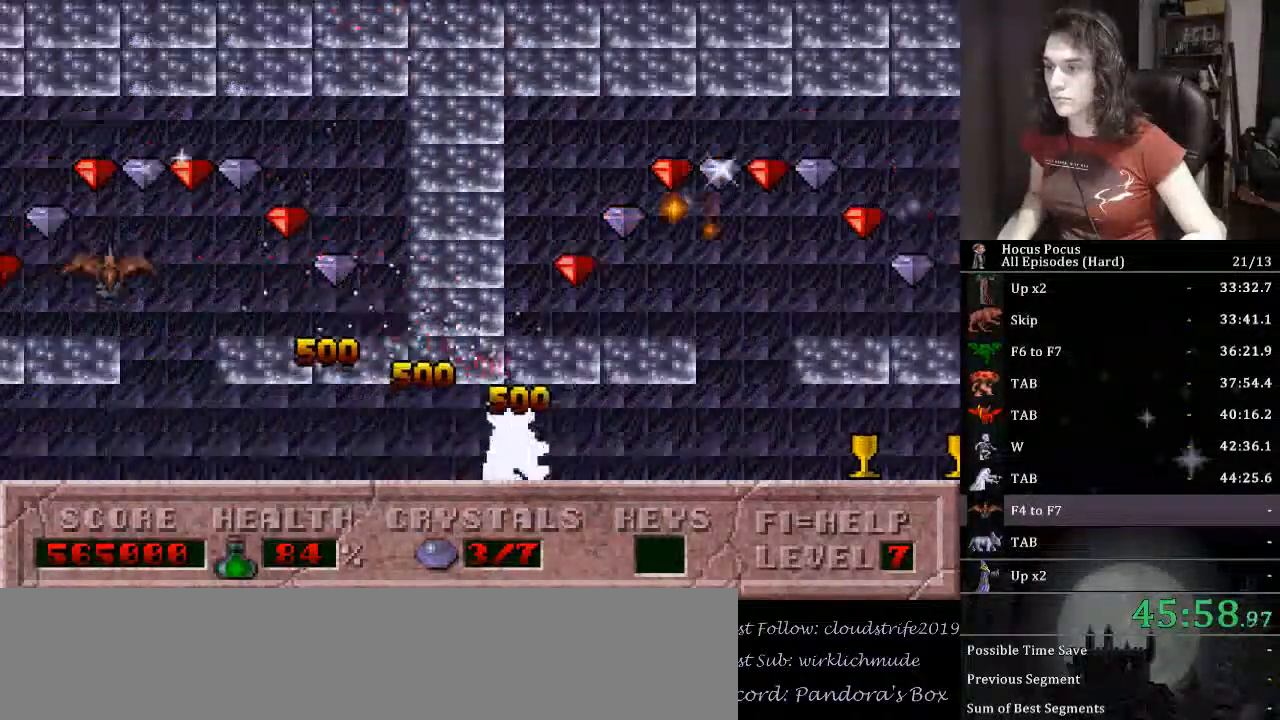
{"keys": ["alt_l", "right"], "events": [[400, "up", "up"]]}
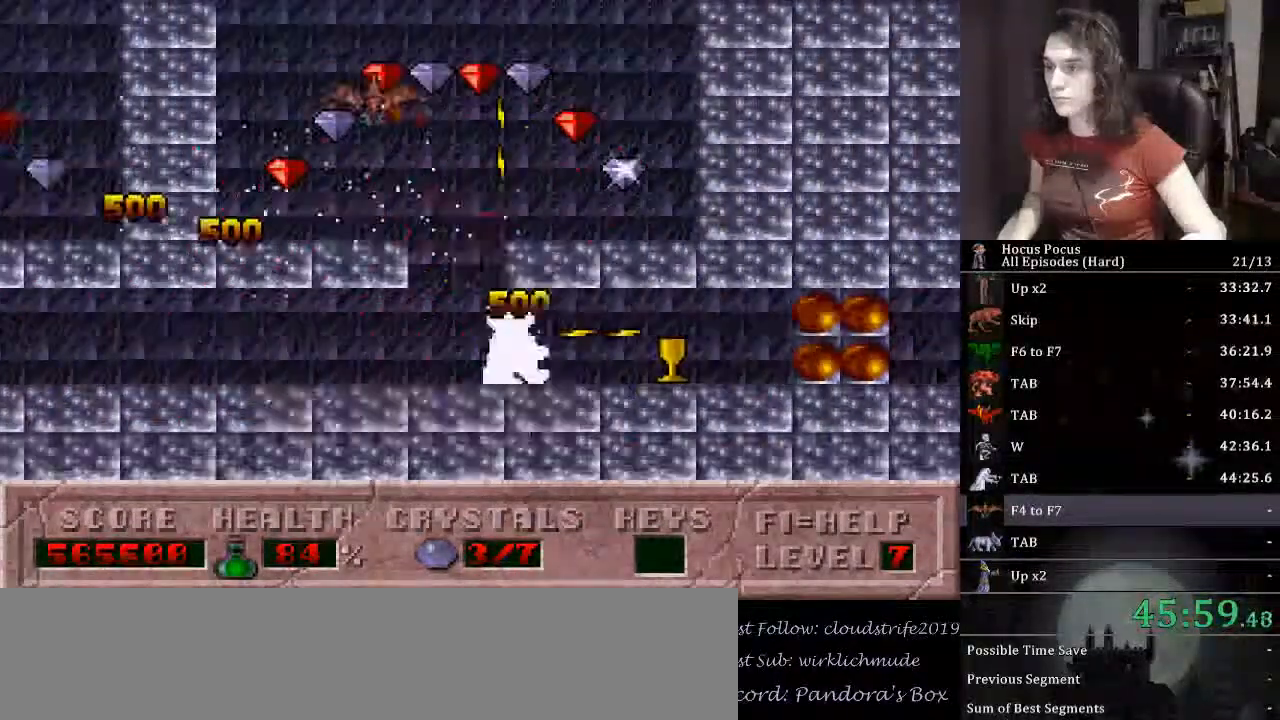
{"keys": ["alt_l", "right"], "events": []}
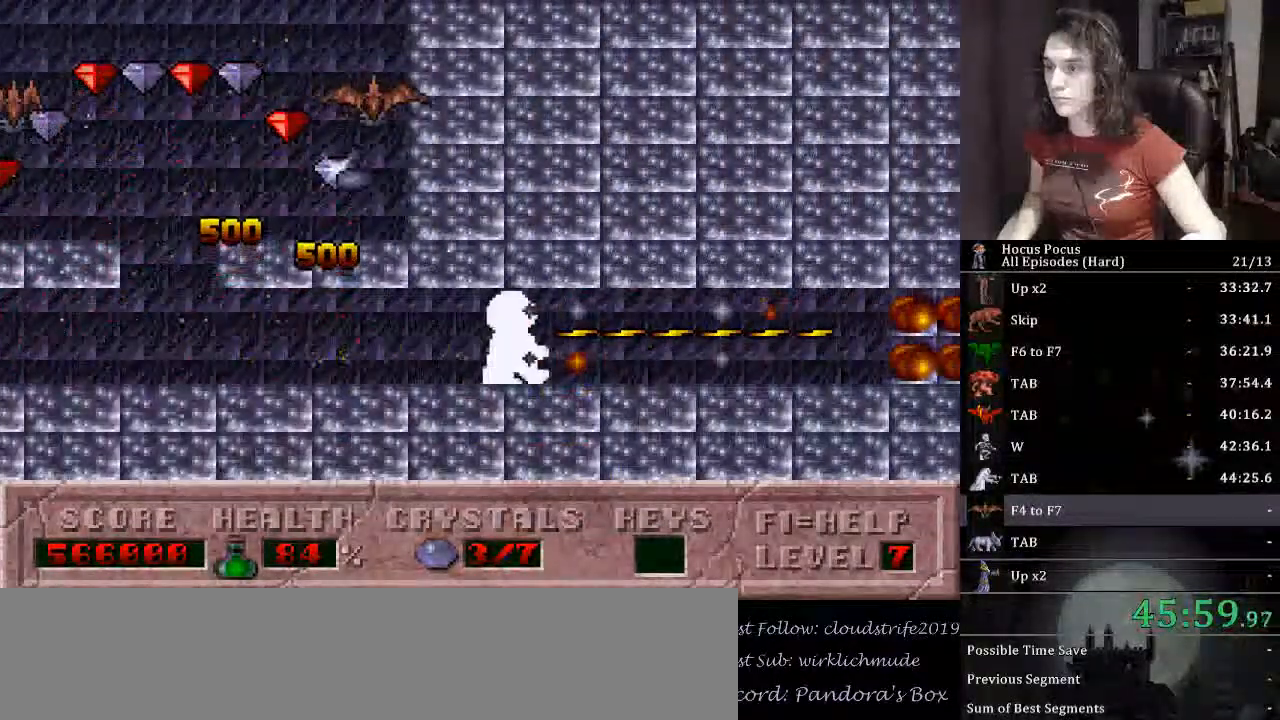
{"keys": ["alt_l", "right"], "events": []}
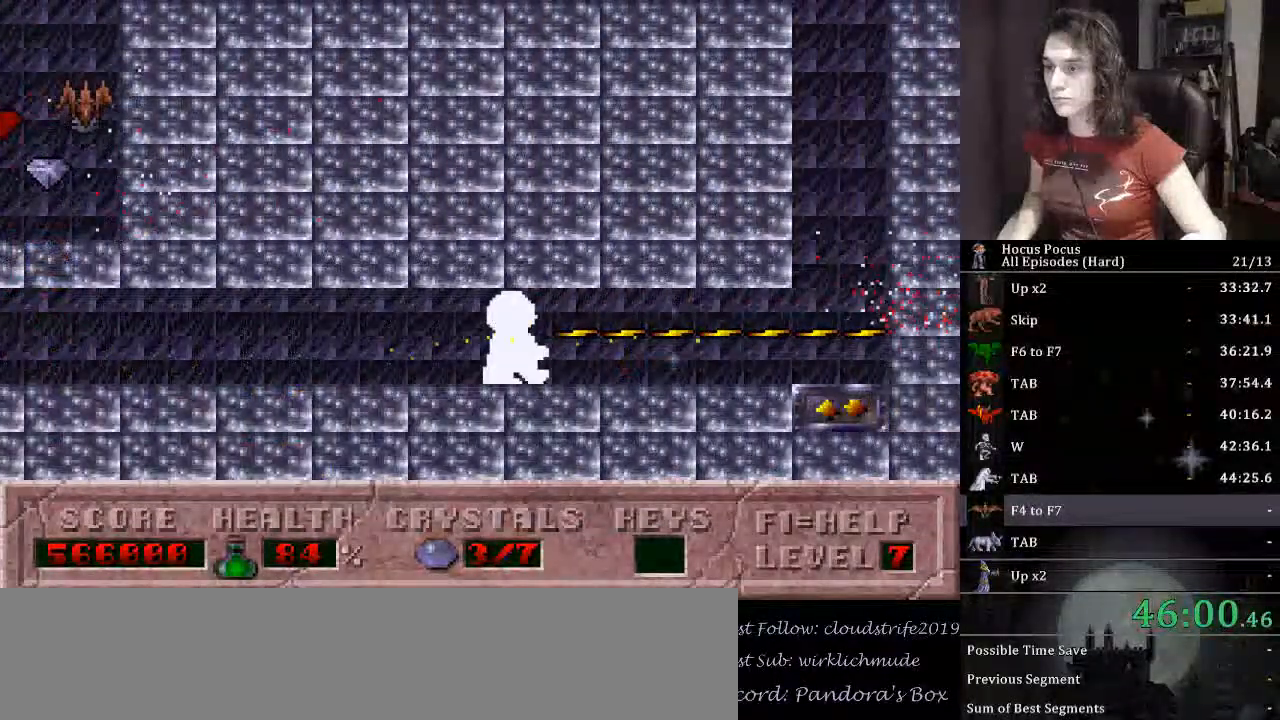
{"keys": ["right", "up"], "events": [[167, "alt_l", "up"], [500, "up", "down"]]}
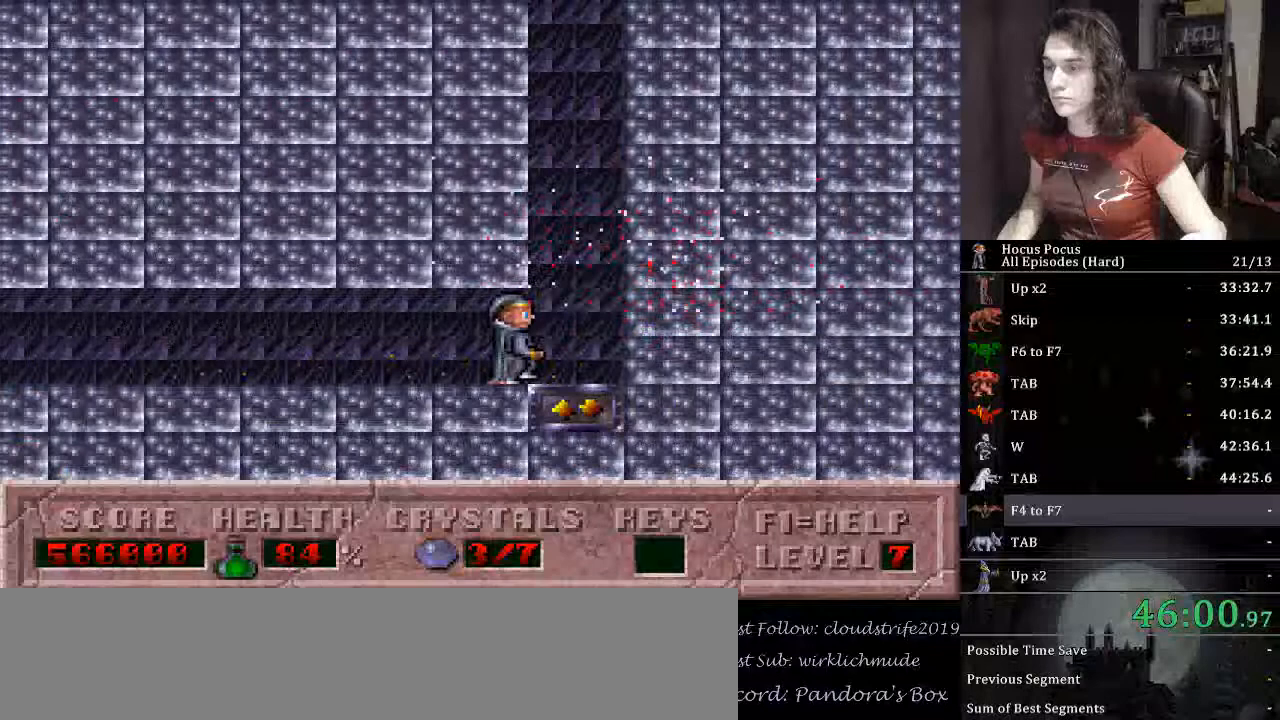
{"keys": ["right", "up"], "events": [[100, "left", "down"], [100, "right", "up"], [467, "left", "up"], [500, "right", "down"]]}
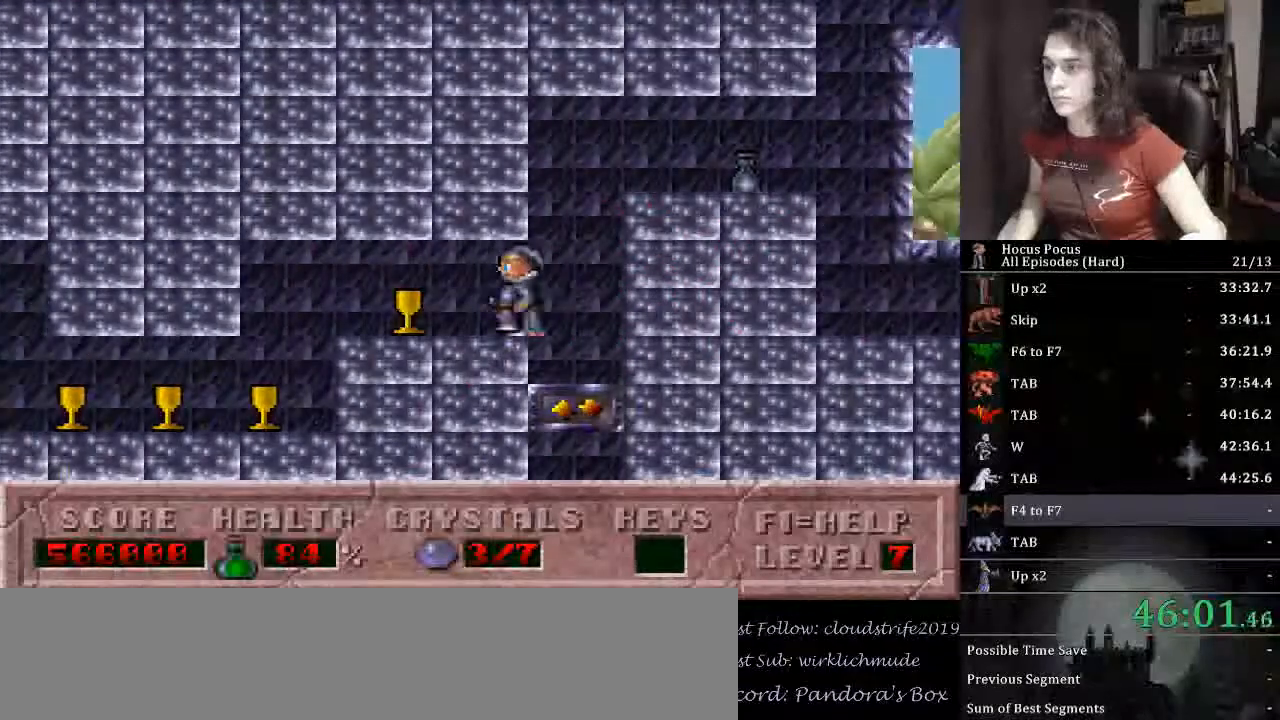
{"keys": ["ctrl_l", "right"], "events": [[167, "up", "up"], [467, "ctrl_l", "down"]]}
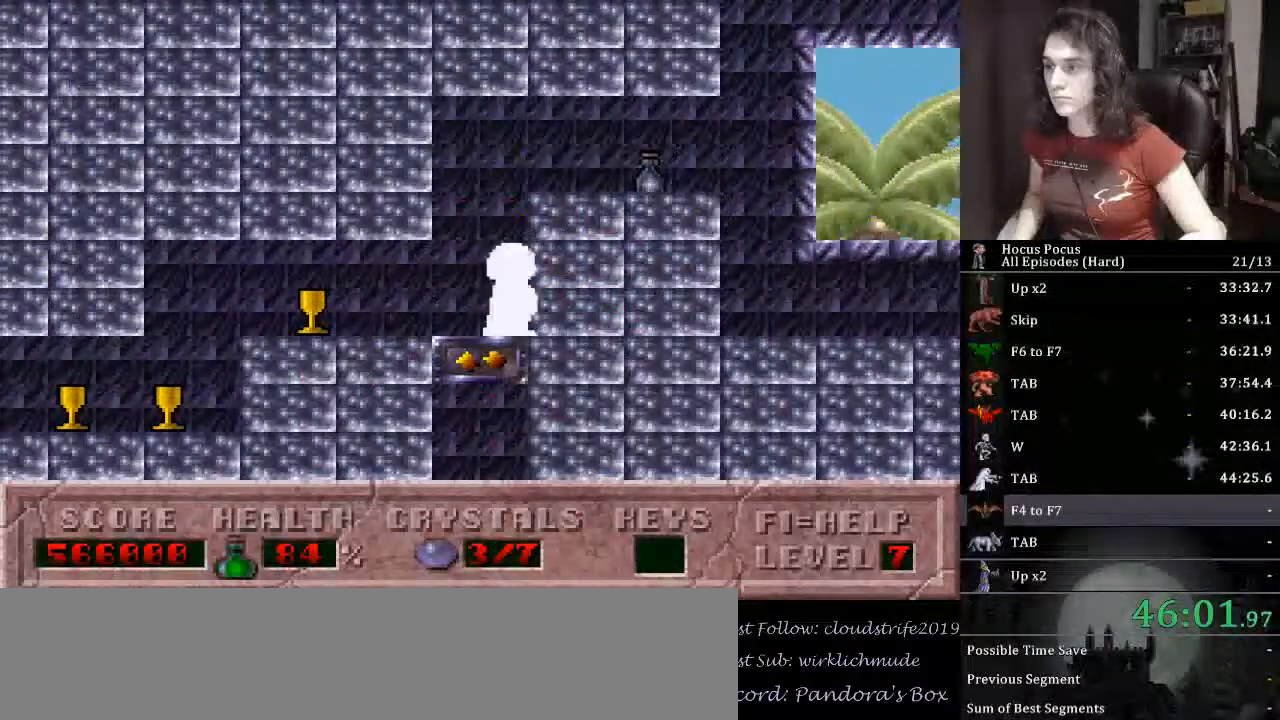
{"keys": ["right"], "events": [[267, "ctrl_l", "up"]]}
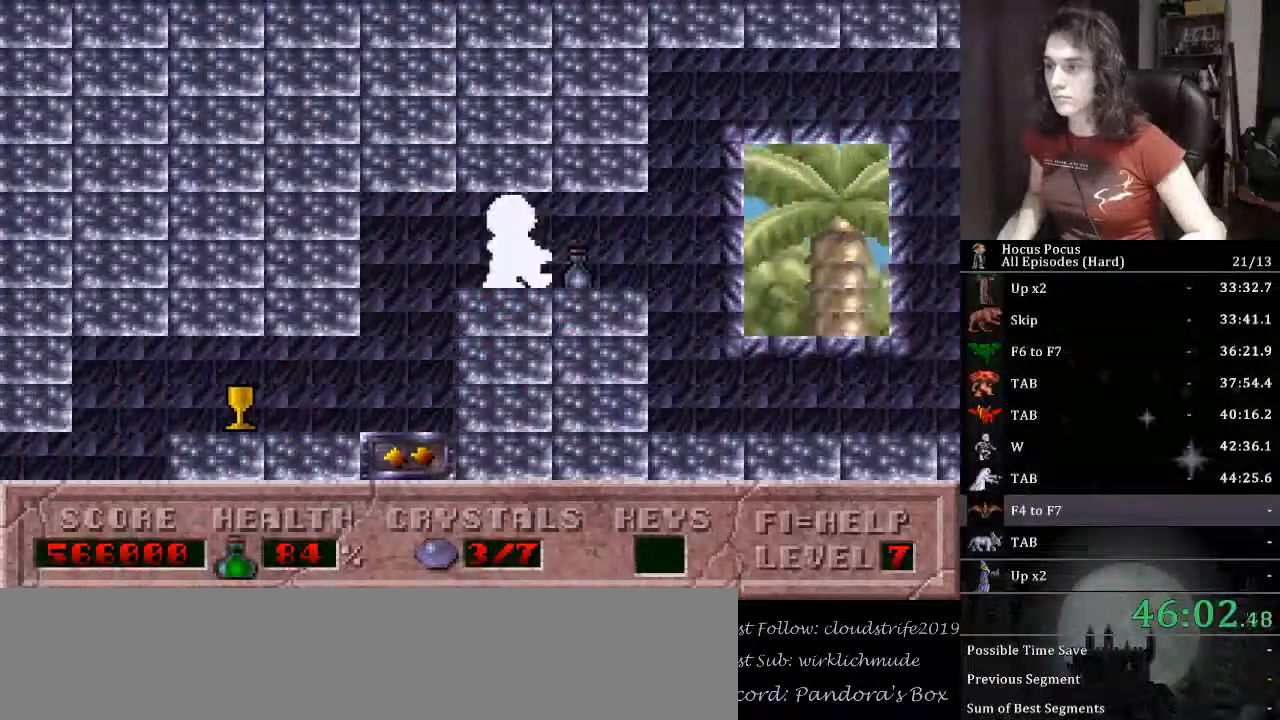
{"keys": ["left"], "events": [[100, "left", "down"], [133, "right", "up"]]}
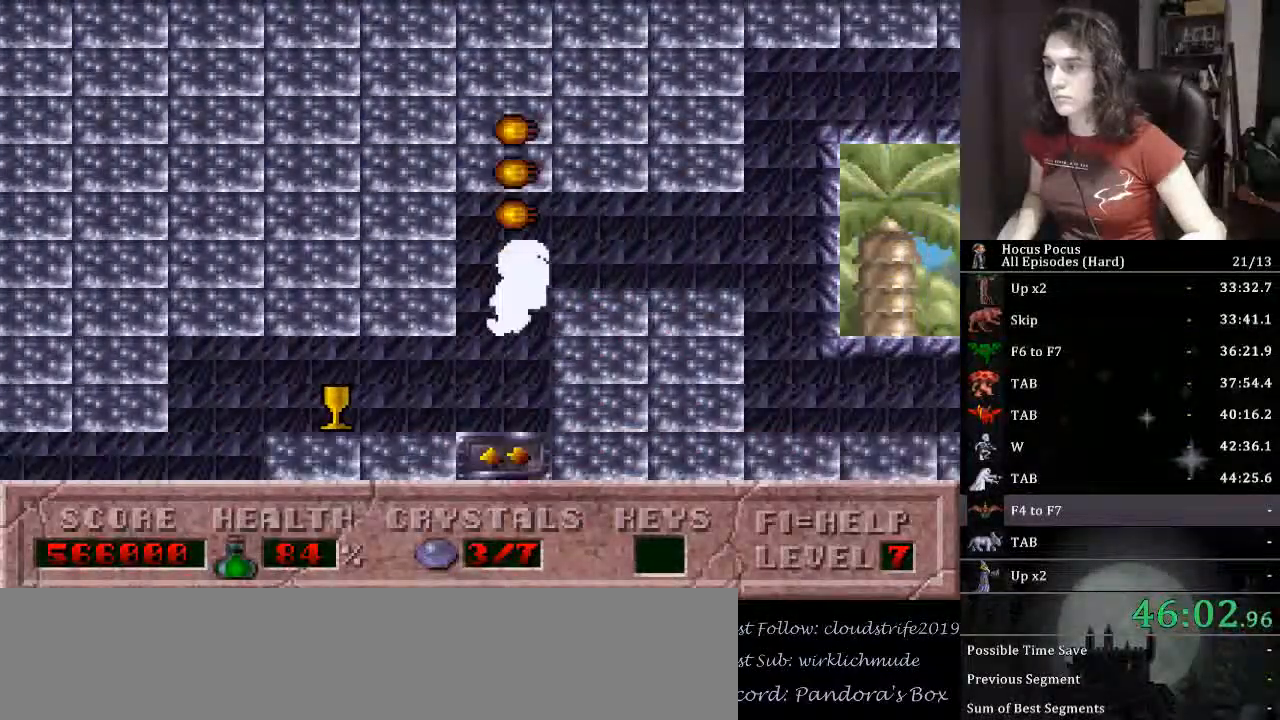
{"keys": ["left"], "events": []}
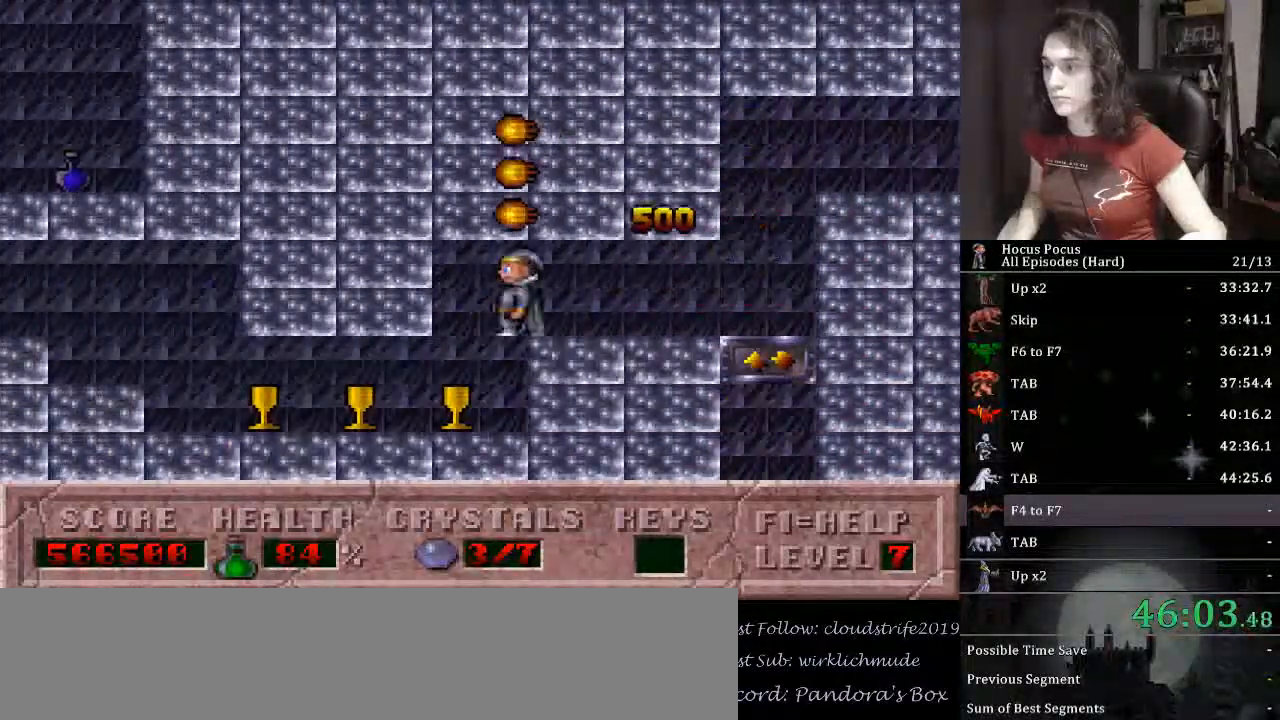
{"keys": ["left"], "events": []}
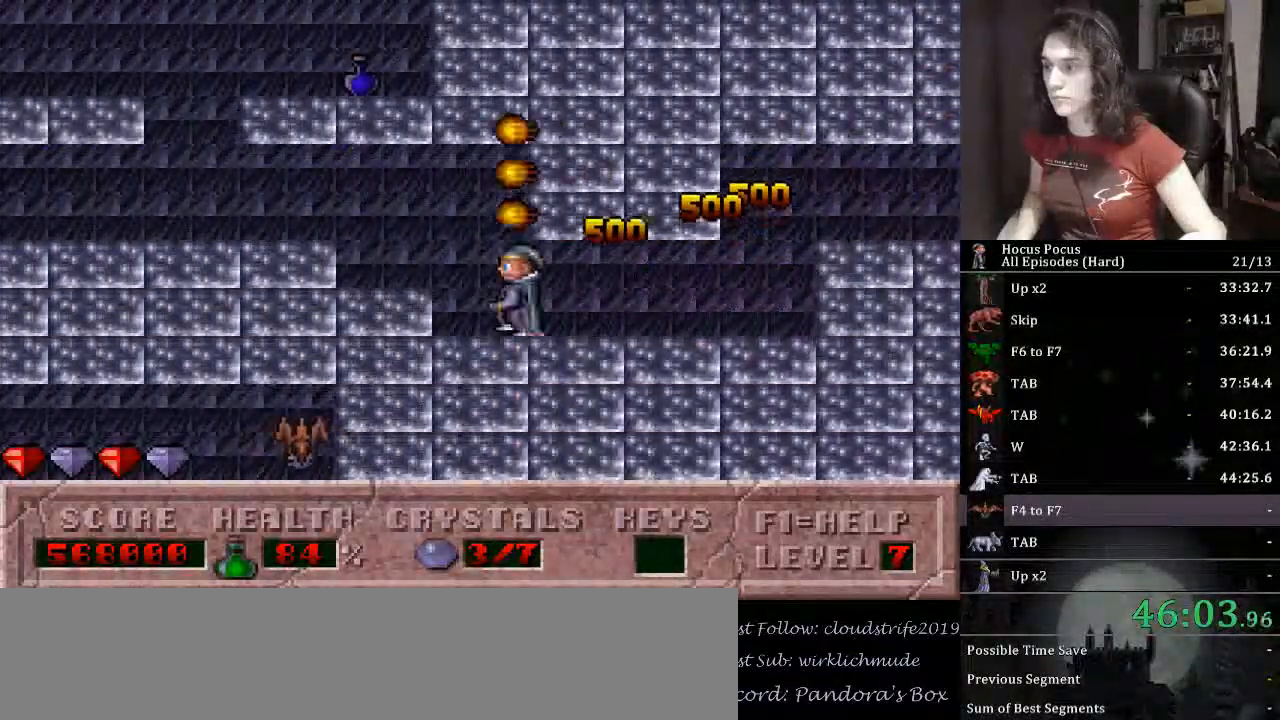
{"keys": [], "events": [[267, "left", "up"]]}
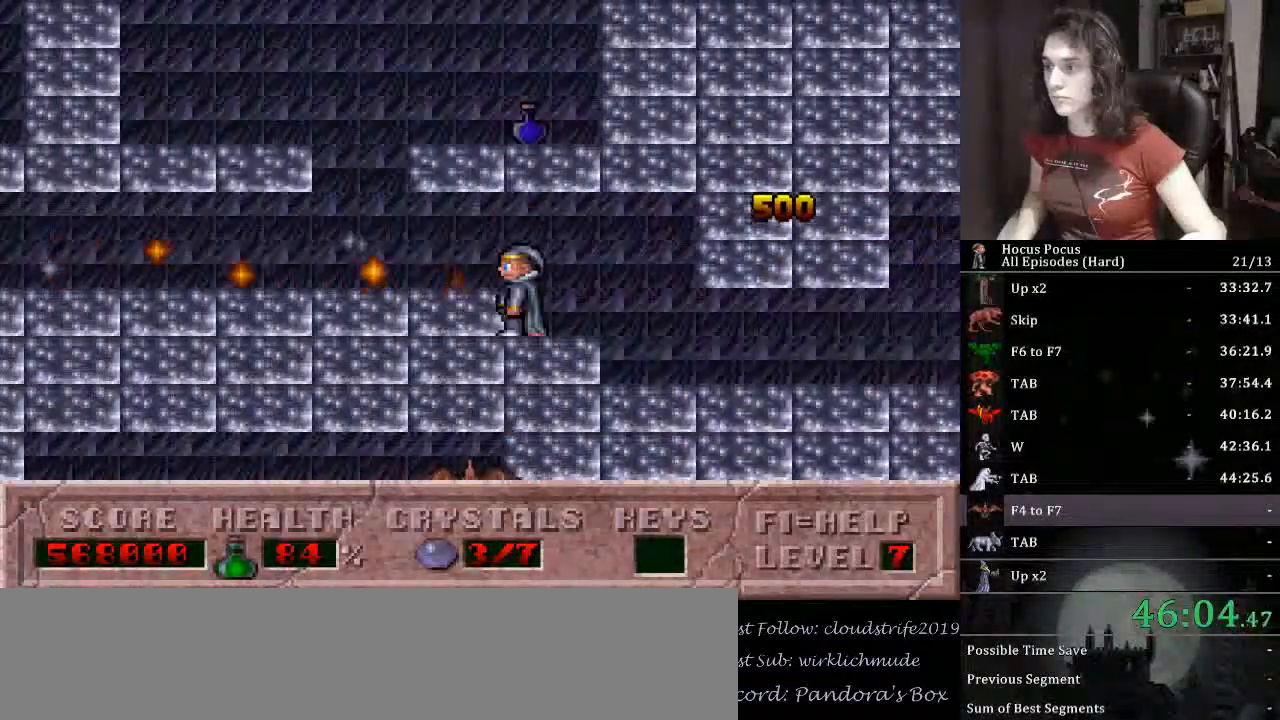
{"keys": ["left"], "events": [[233, "alt_l", "down"], [300, "alt_l", "up"], [333, "left", "down"]]}